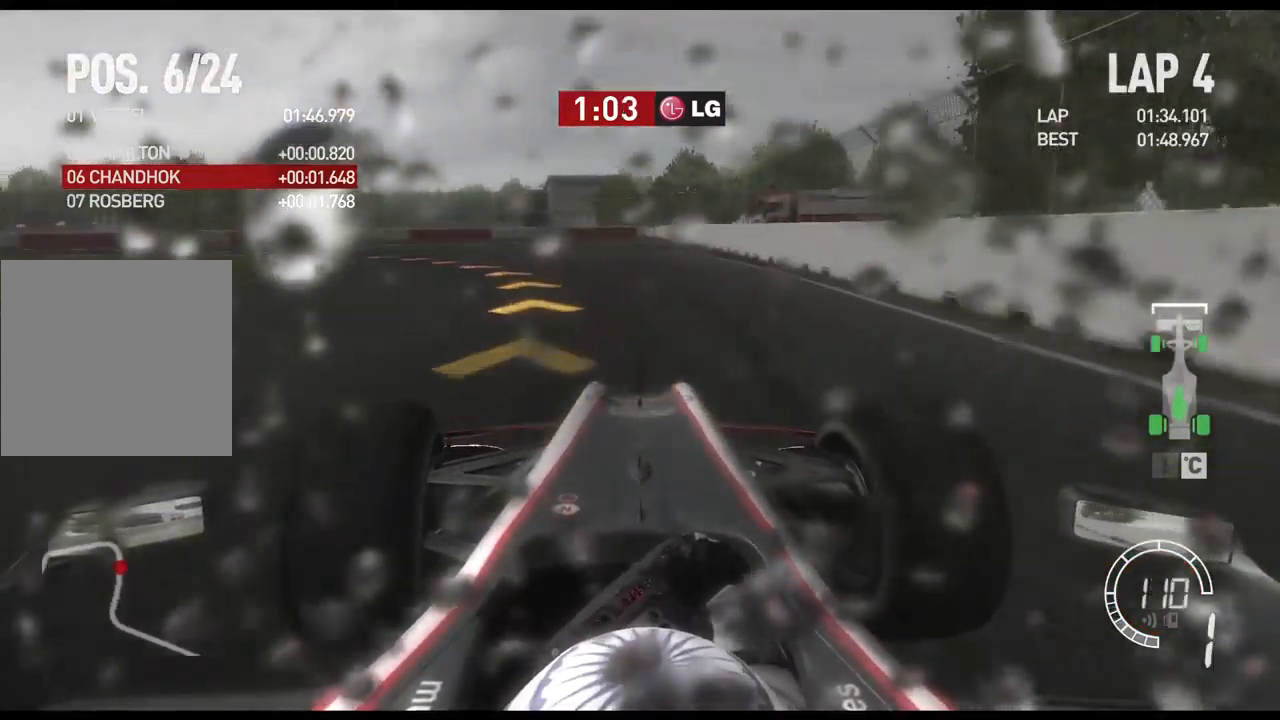
Gameplay with a controller (Xbox layout); each line is a JSON object with the inputs held at the frame after it. "events" lists button and stick changes between this image and that frame as [ms after this image, input, new state], when the widget could be followed in between.
{"buttons": [], "left_stick": "left", "right_stick": "center", "events": []}
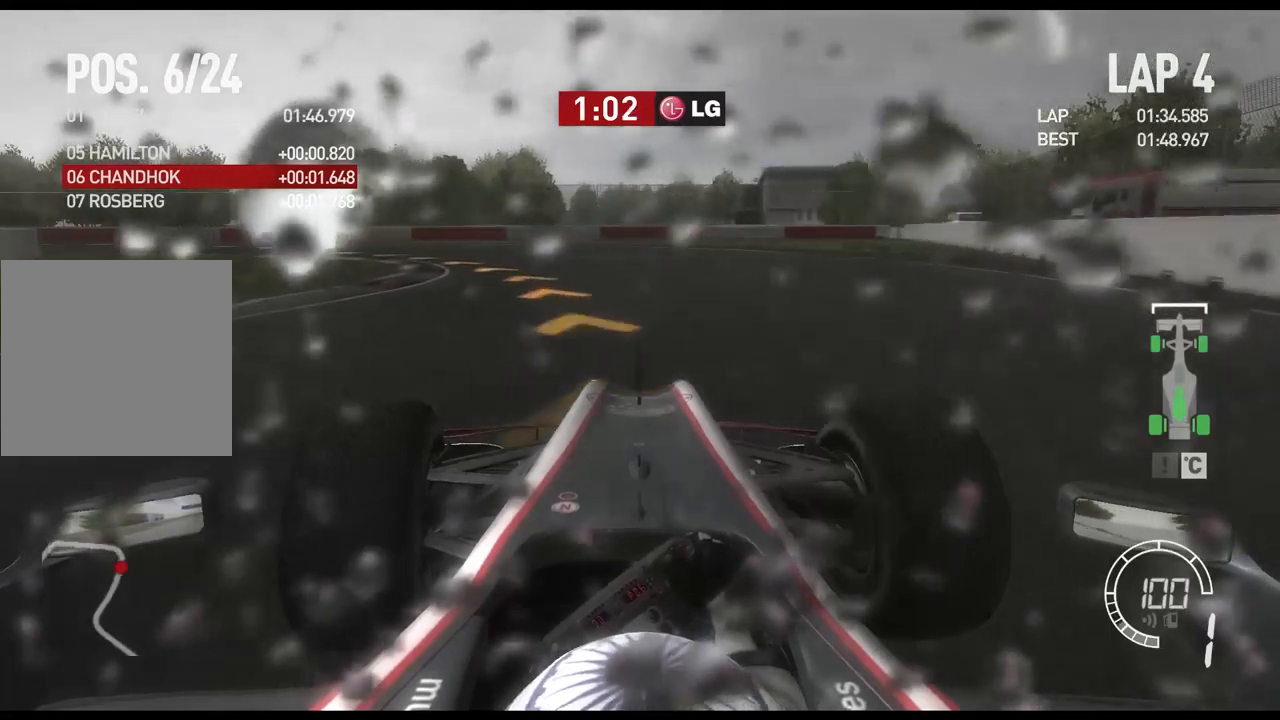
{"buttons": ["R2"], "left_stick": "left", "right_stick": "center", "events": [[117, "R2", "down"]]}
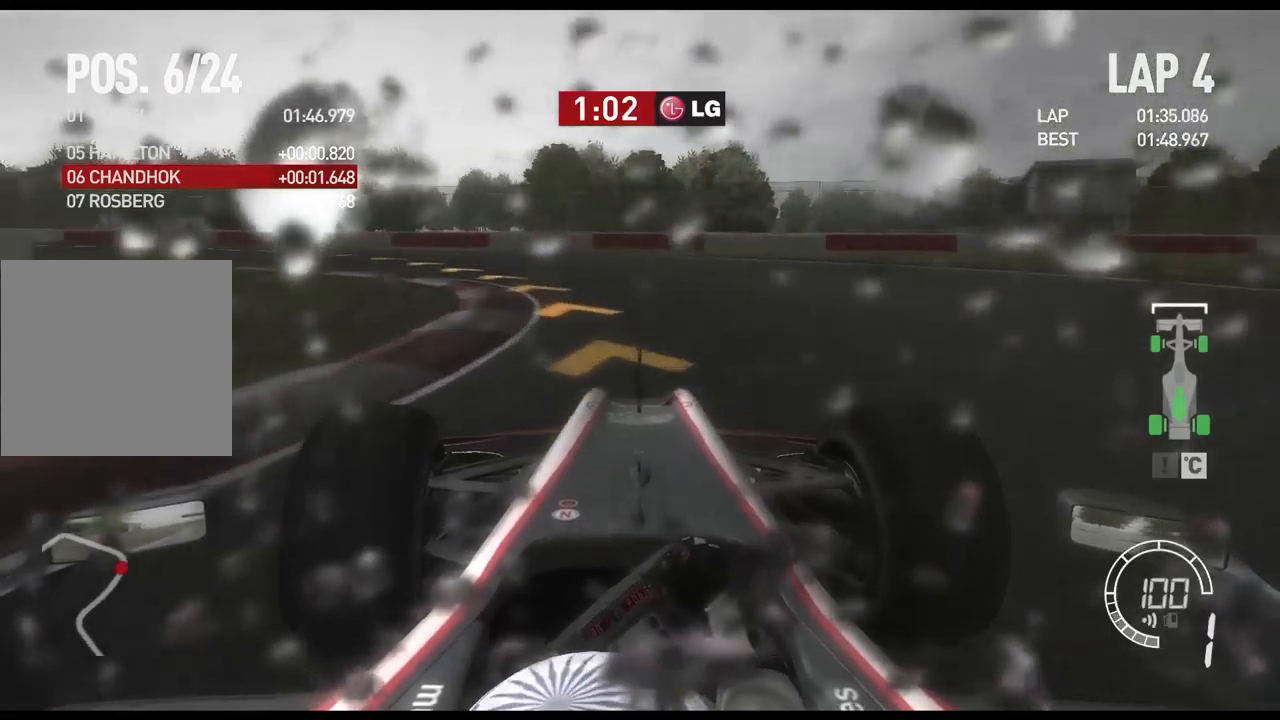
{"buttons": ["R2"], "left_stick": "left", "right_stick": "center", "events": []}
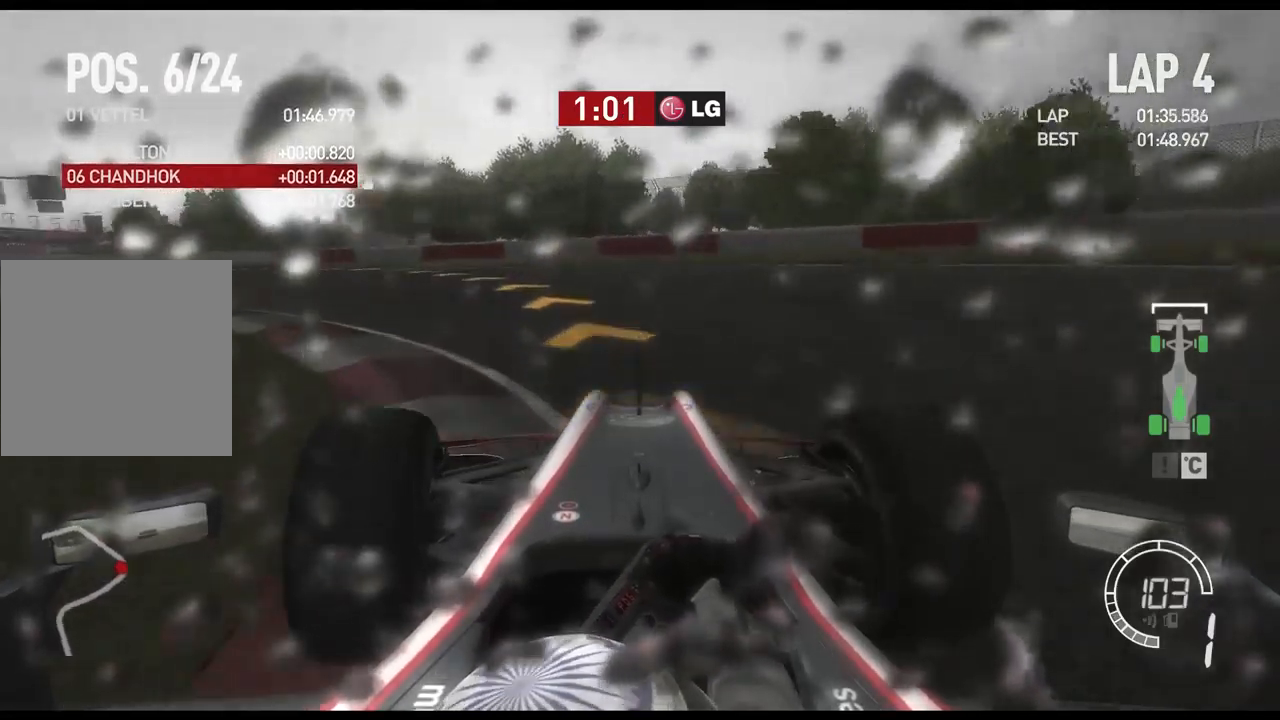
{"buttons": ["R2"], "left_stick": "left", "right_stick": "center", "events": []}
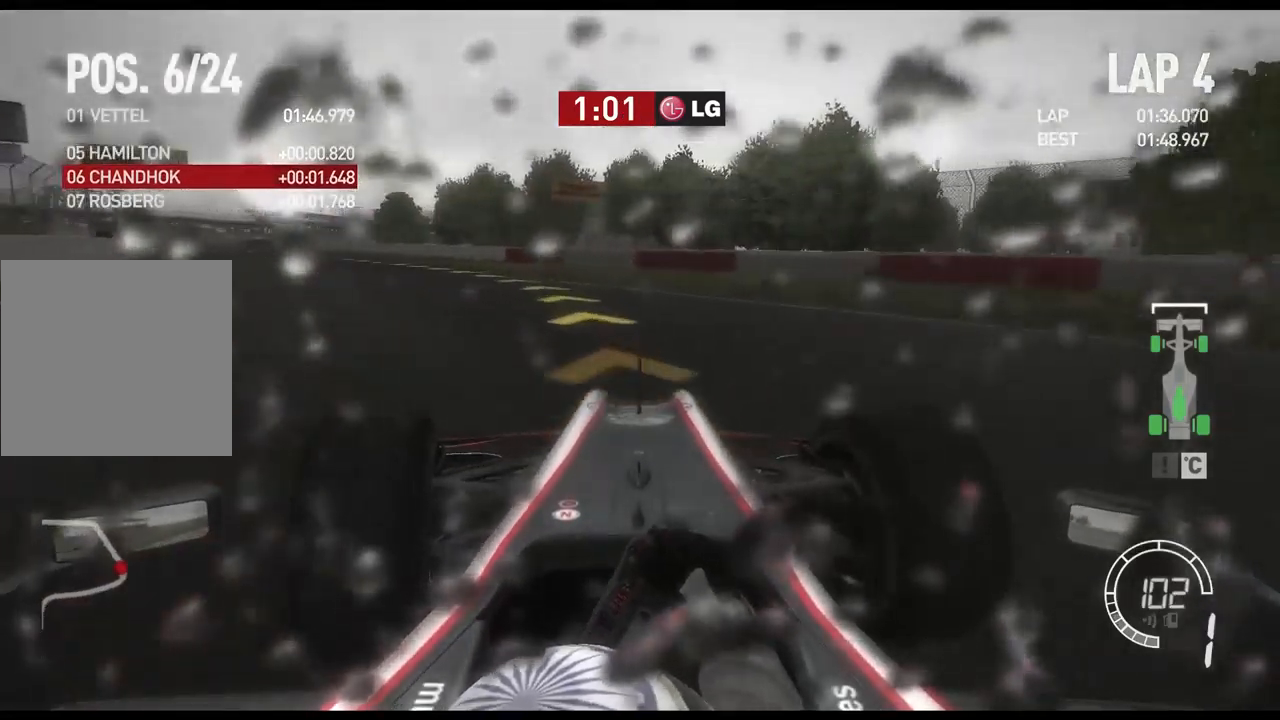
{"buttons": ["R2"], "left_stick": "left", "right_stick": "center", "events": []}
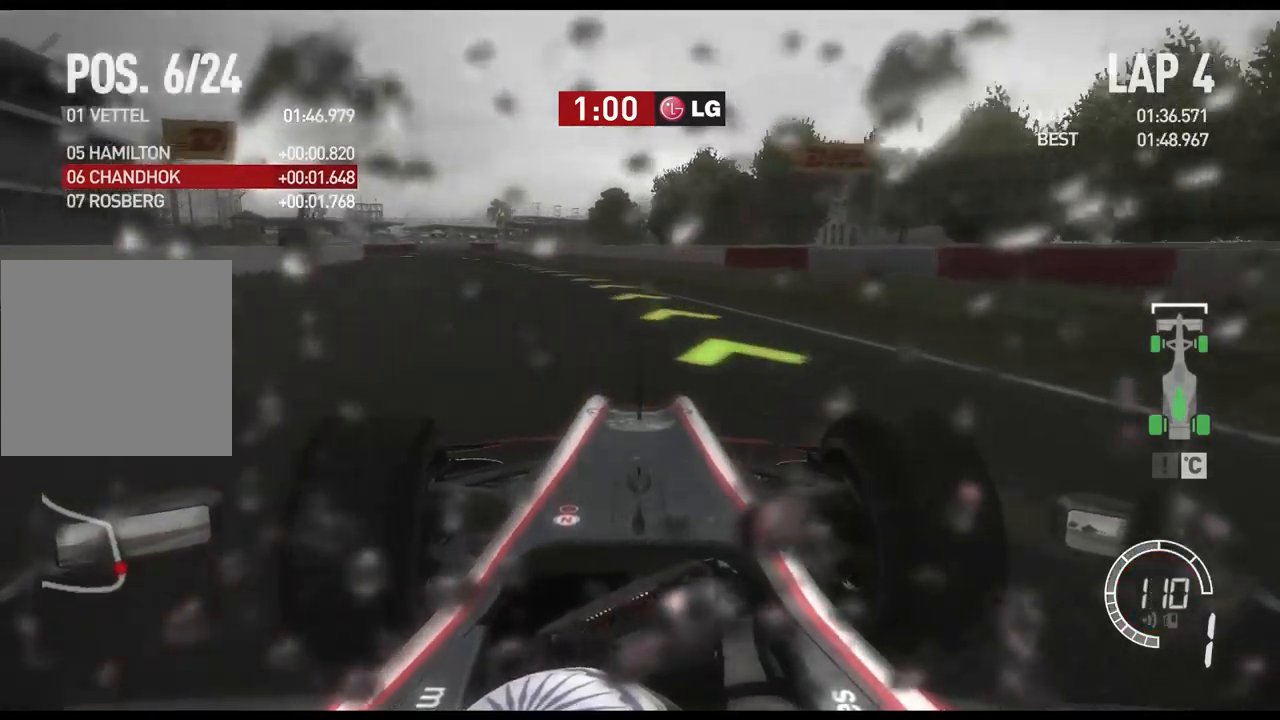
{"buttons": ["R2"], "left_stick": "center", "right_stick": "center", "events": [[317, "A", "down"], [433, "A", "up"], [500, "left_stick", "center"]]}
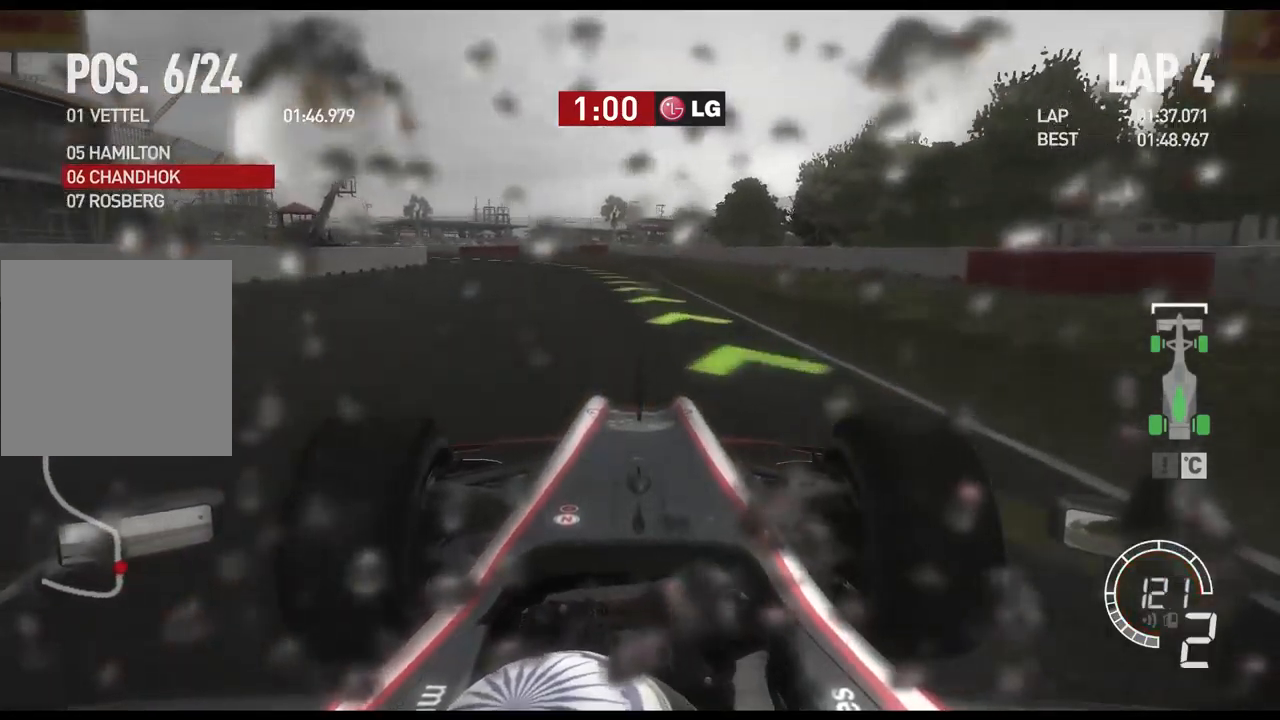
{"buttons": ["R2"], "left_stick": "left", "right_stick": "center", "events": [[167, "left_stick", "left"]]}
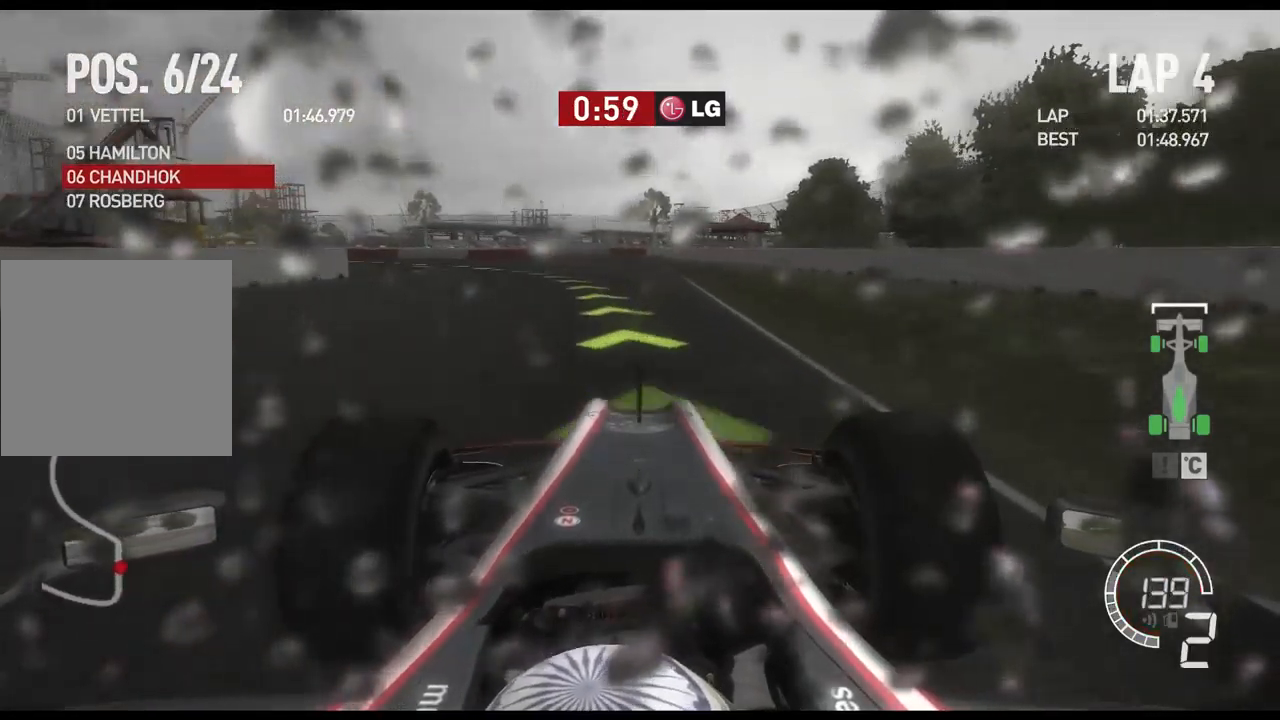
{"buttons": ["R2"], "left_stick": "left", "right_stick": "center", "events": []}
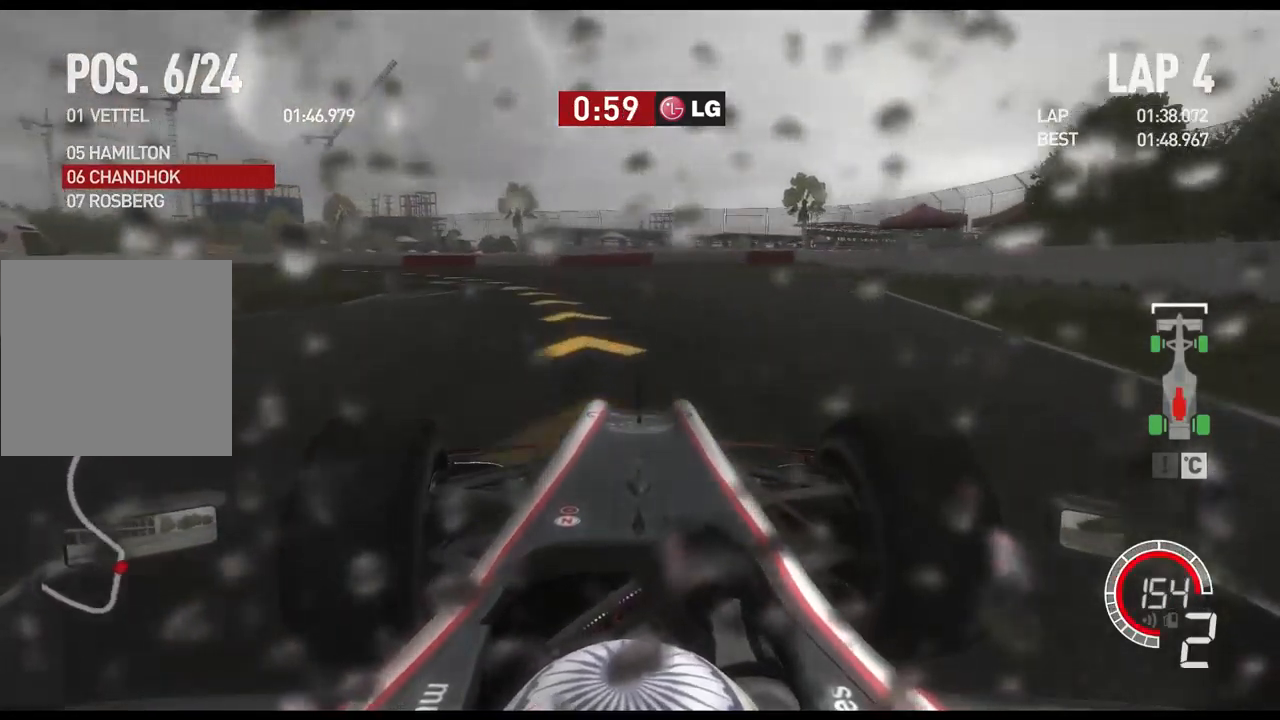
{"buttons": [], "left_stick": "left", "right_stick": "center", "events": [[217, "R2", "up"]]}
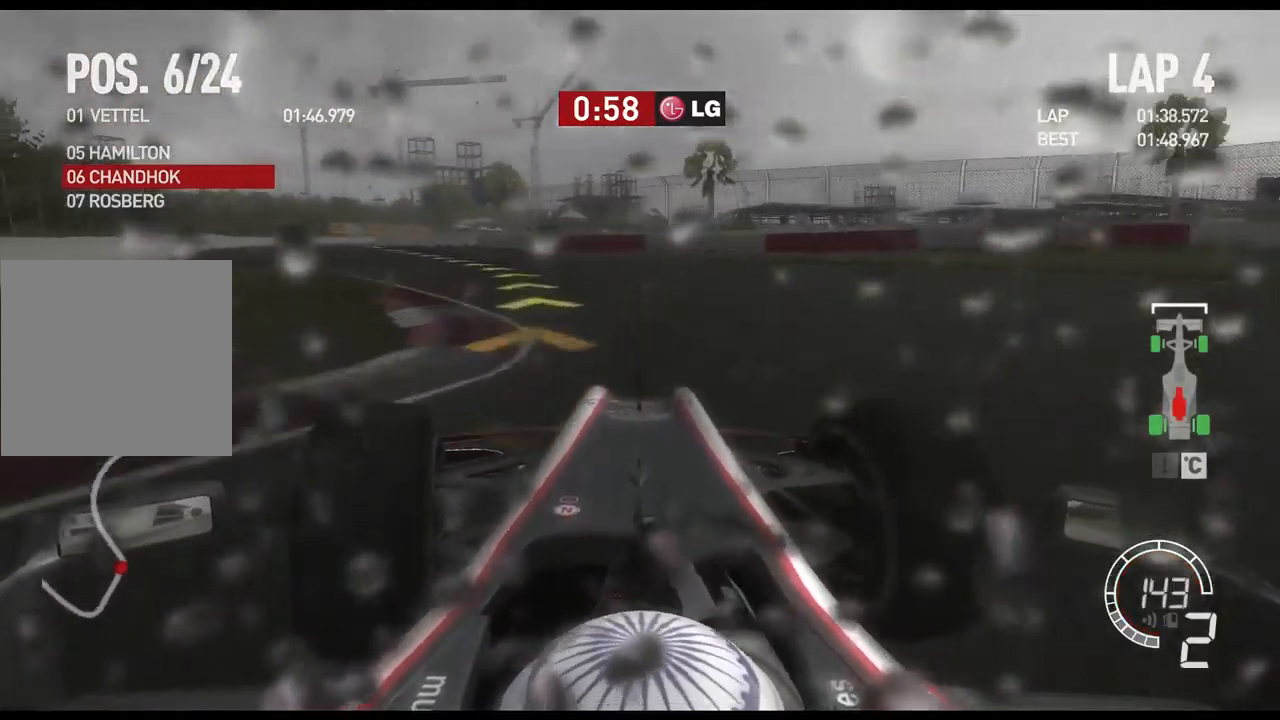
{"buttons": ["R2"], "left_stick": "left", "right_stick": "center", "events": [[200, "R2", "down"]]}
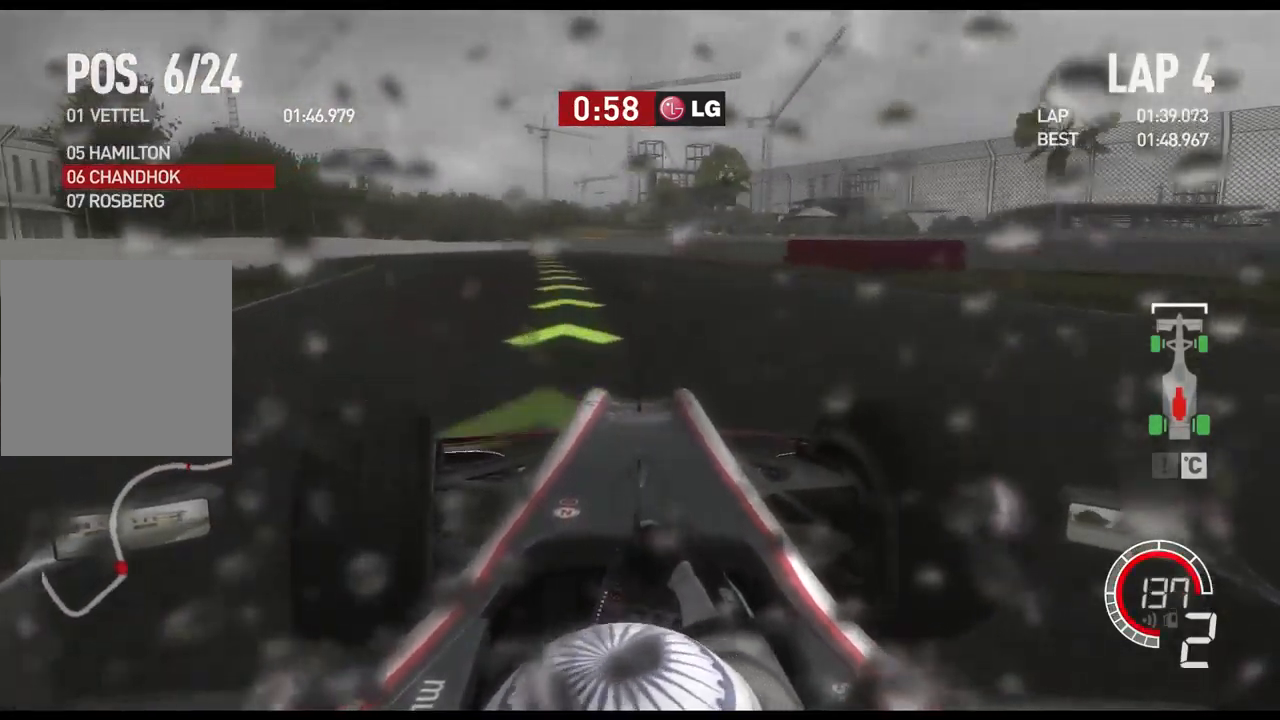
{"buttons": ["R2"], "left_stick": "center", "right_stick": "center", "events": [[383, "A", "down"], [516, "A", "up"], [516, "left_stick", "center"]]}
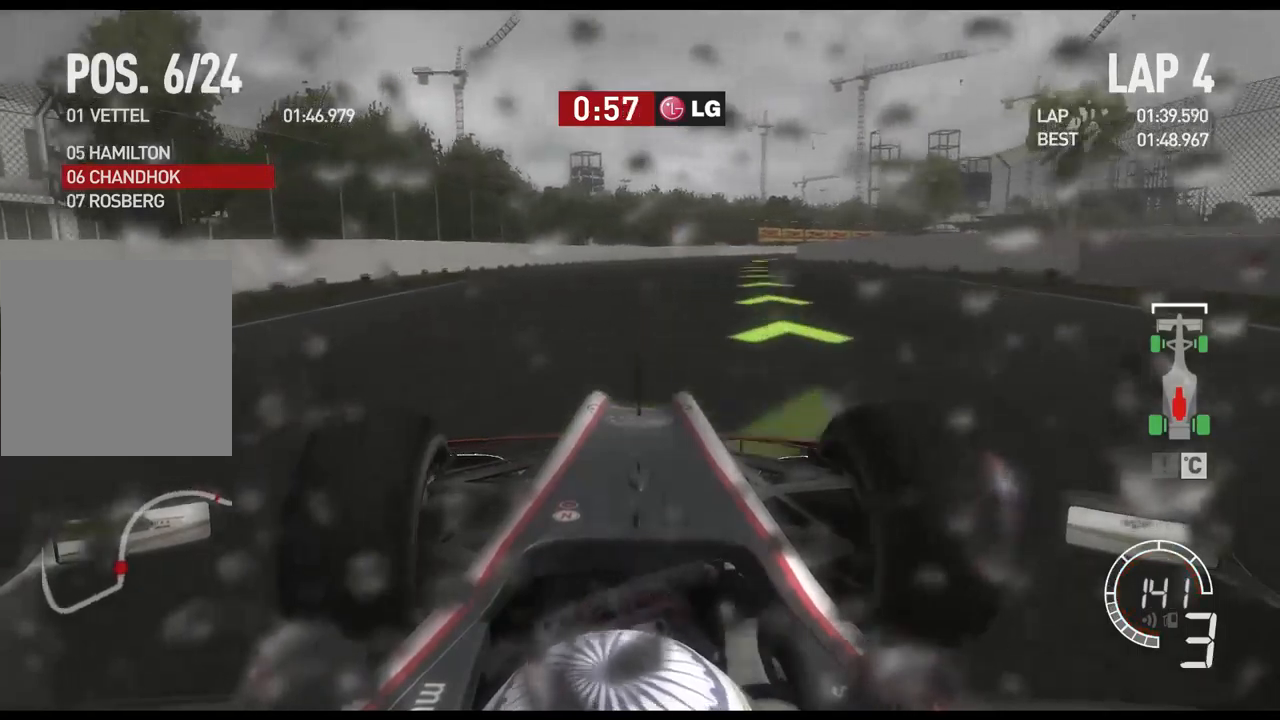
{"buttons": ["R2"], "left_stick": "right", "right_stick": "center", "events": [[300, "left_stick", "right"]]}
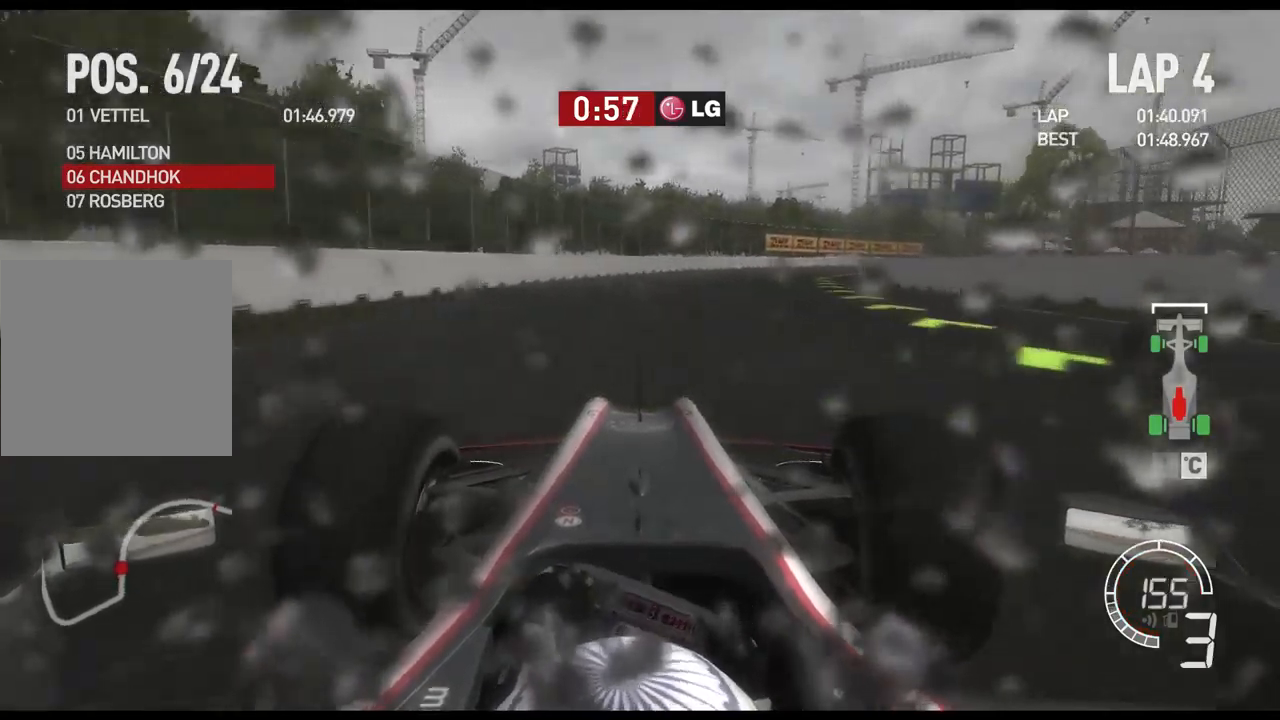
{"buttons": ["R2"], "left_stick": "right", "right_stick": "center", "events": []}
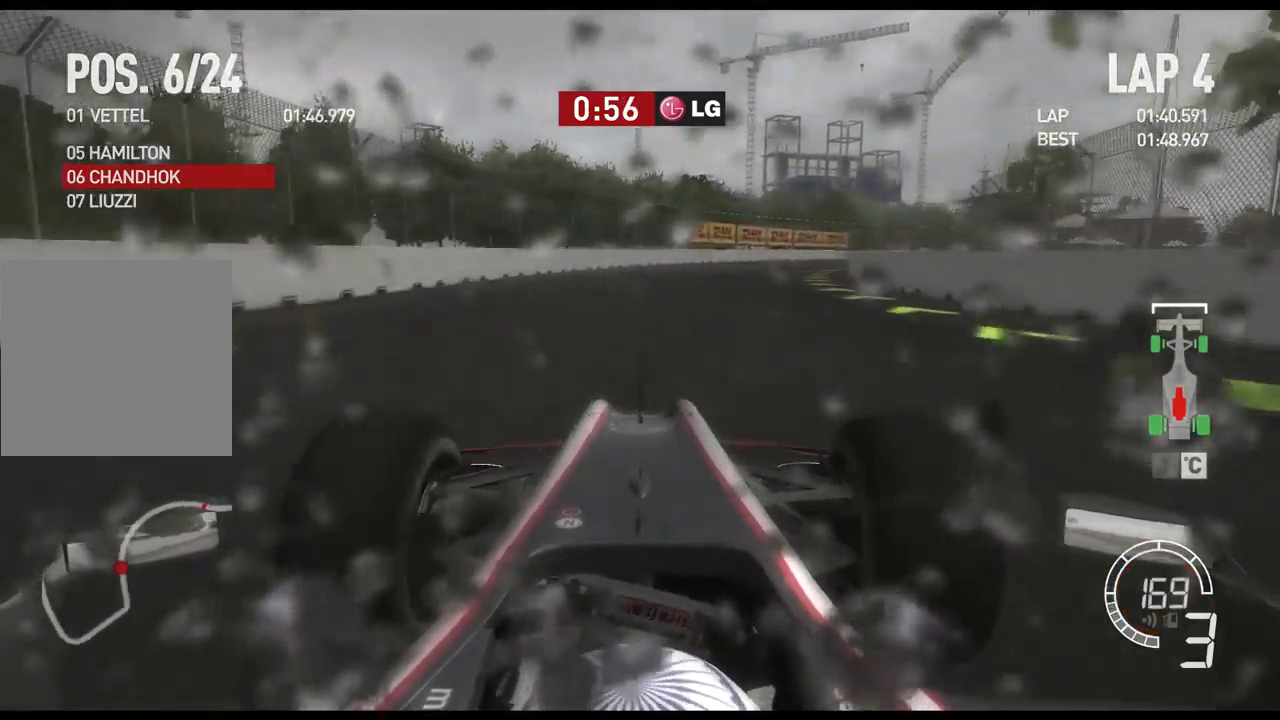
{"buttons": ["R2"], "left_stick": "right", "right_stick": "center", "events": []}
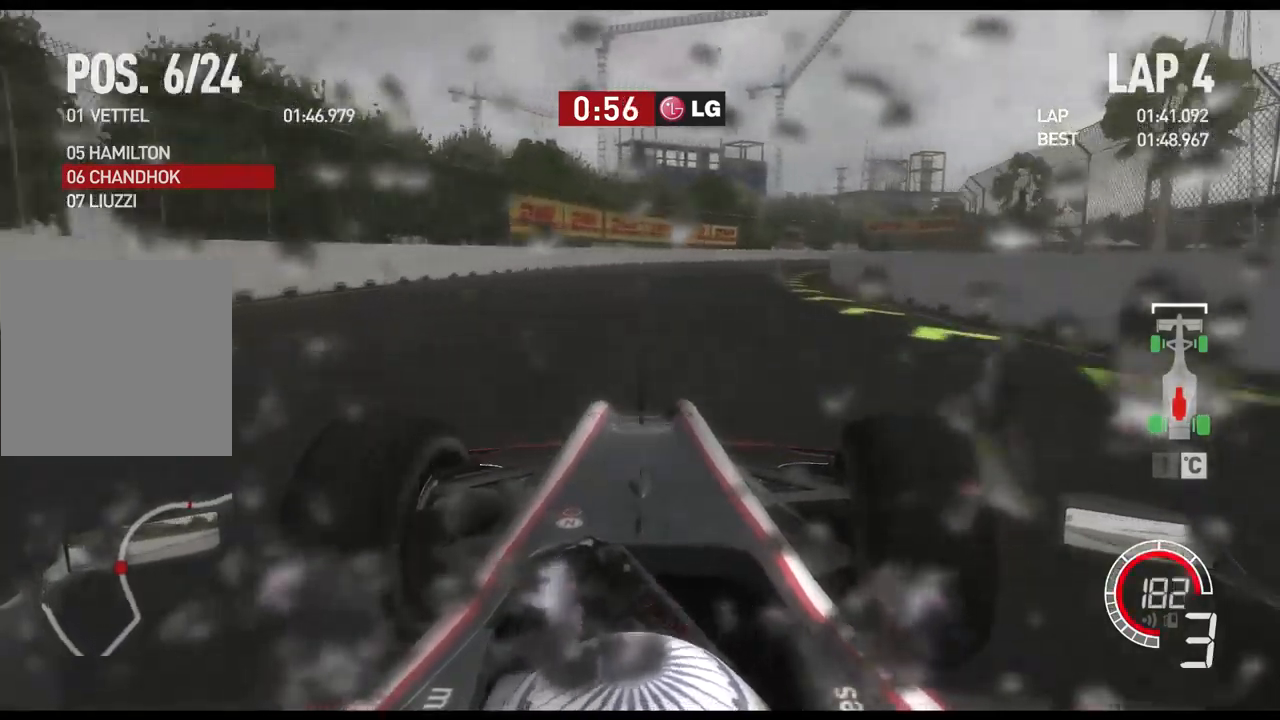
{"buttons": ["R2"], "left_stick": "right", "right_stick": "center", "events": [[167, "A", "down"], [300, "A", "up"]]}
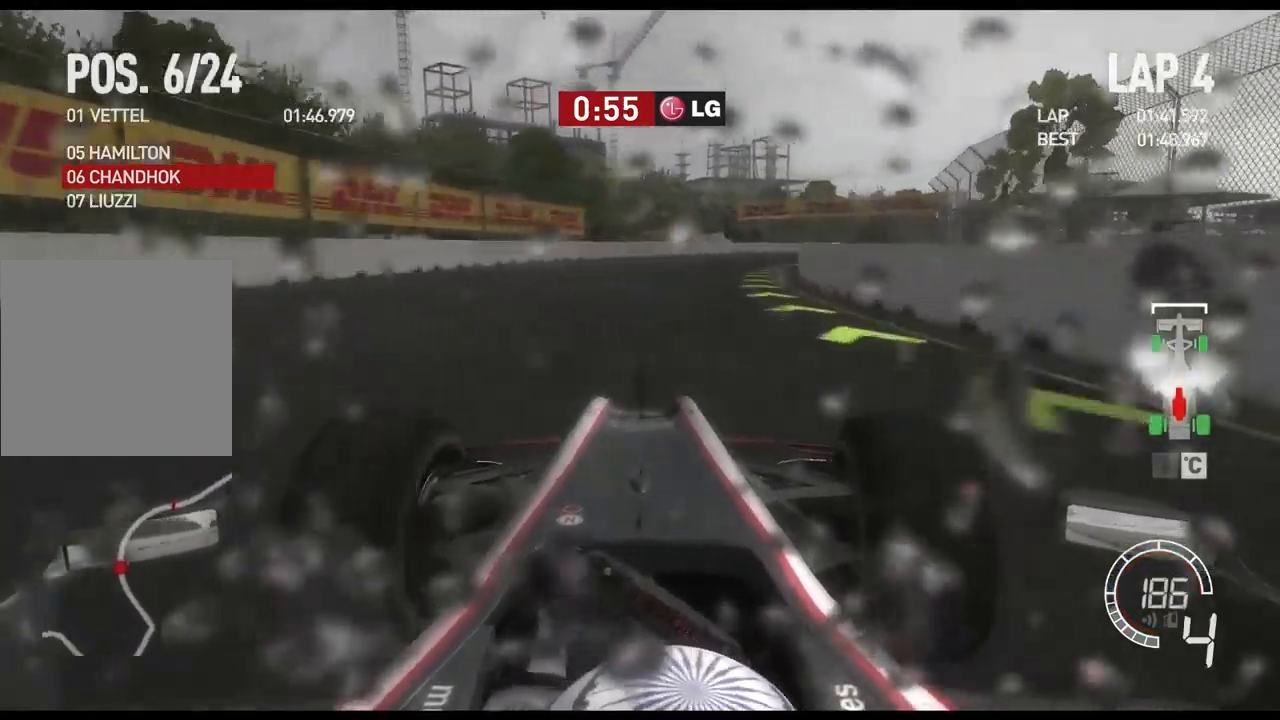
{"buttons": ["R2"], "left_stick": "right", "right_stick": "center", "events": []}
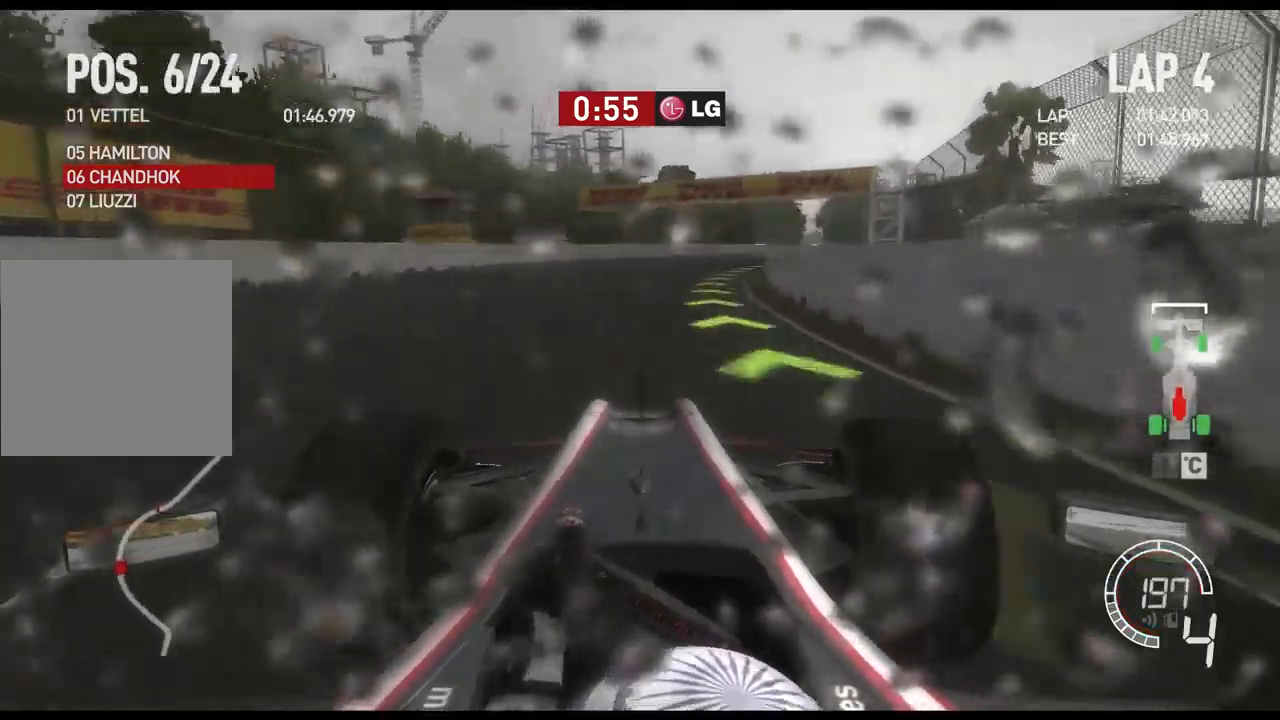
{"buttons": ["R2"], "left_stick": "right", "right_stick": "center", "events": []}
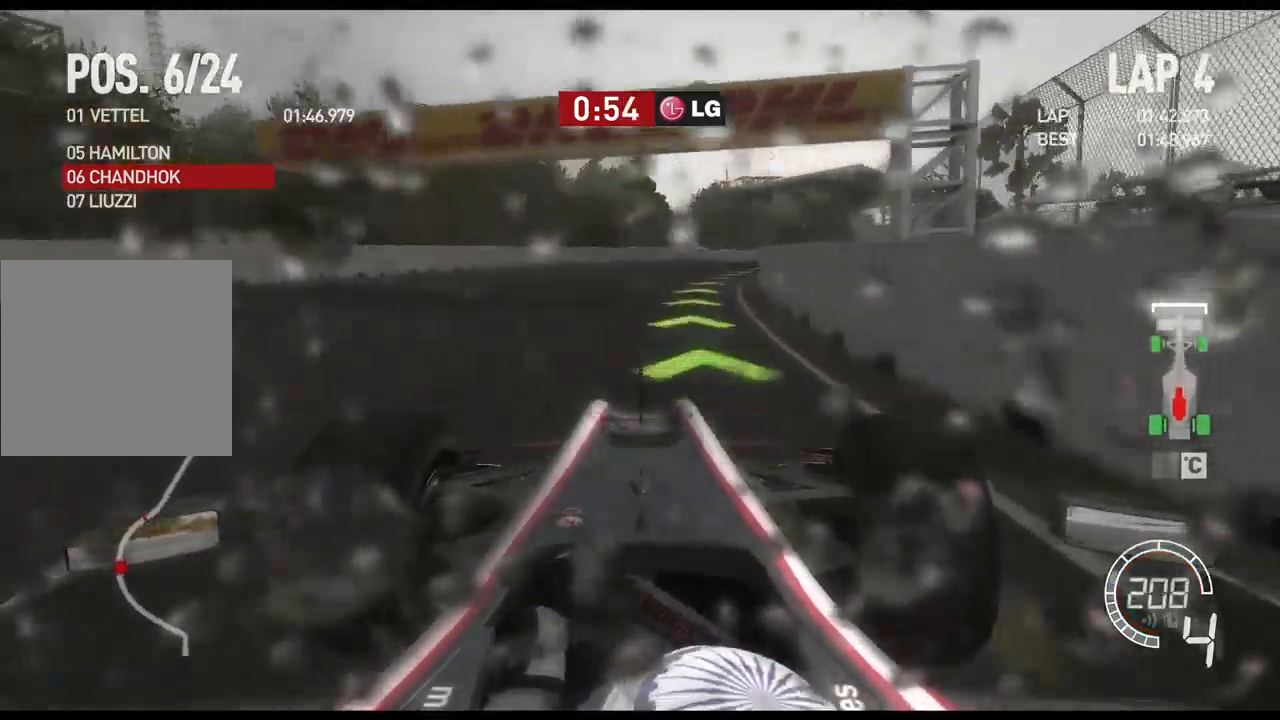
{"buttons": ["R2"], "left_stick": "right", "right_stick": "center", "events": []}
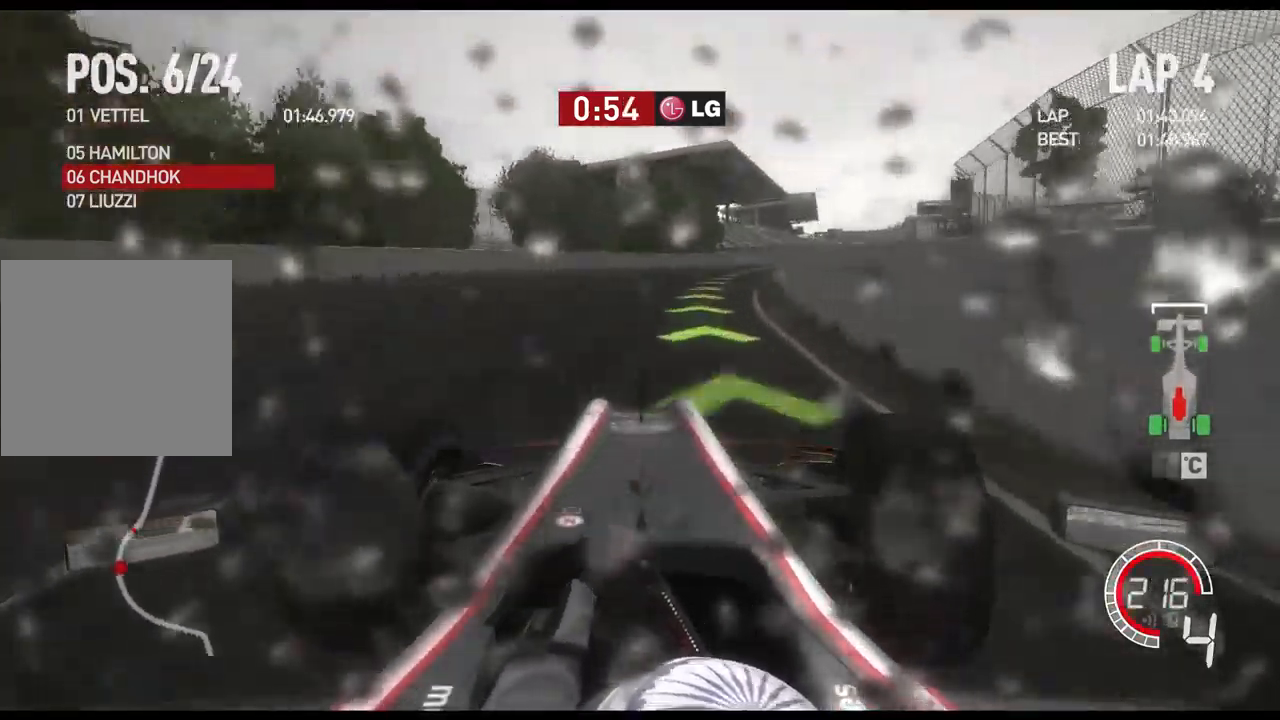
{"buttons": ["R2"], "left_stick": "right", "right_stick": "center", "events": []}
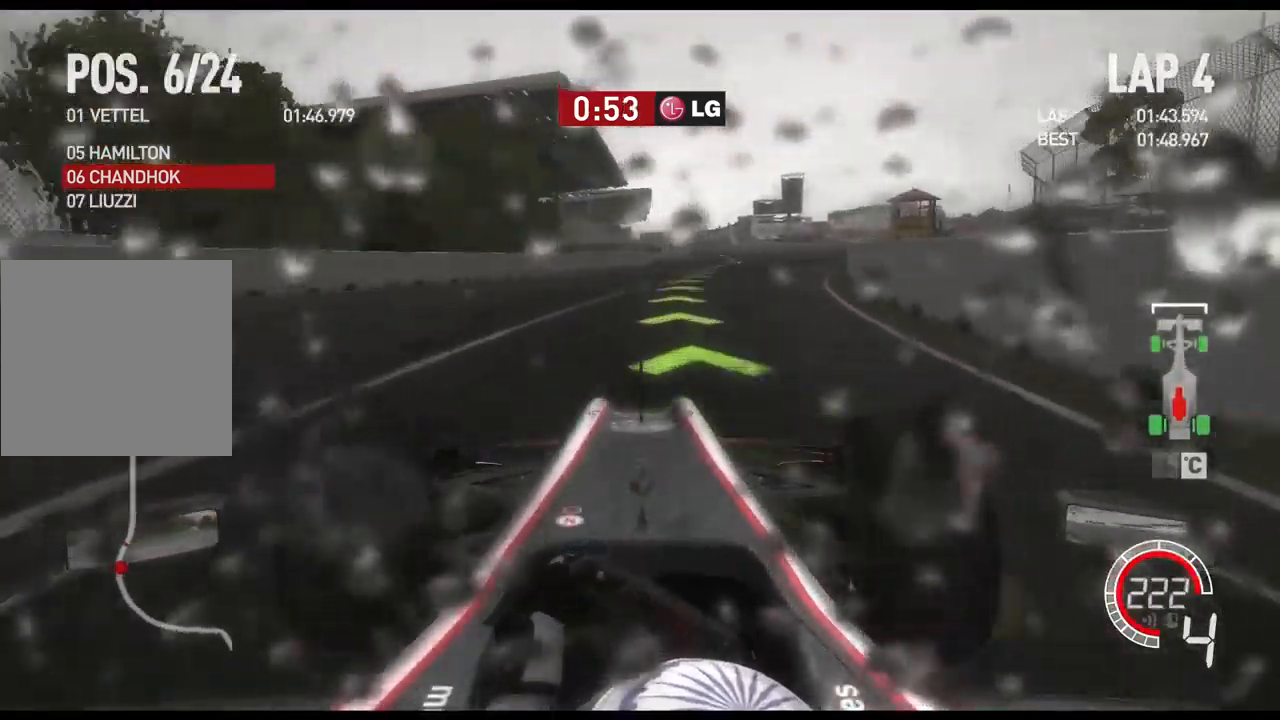
{"buttons": ["R2"], "left_stick": "right", "right_stick": "center", "events": [[67, "A", "down"], [217, "A", "up"]]}
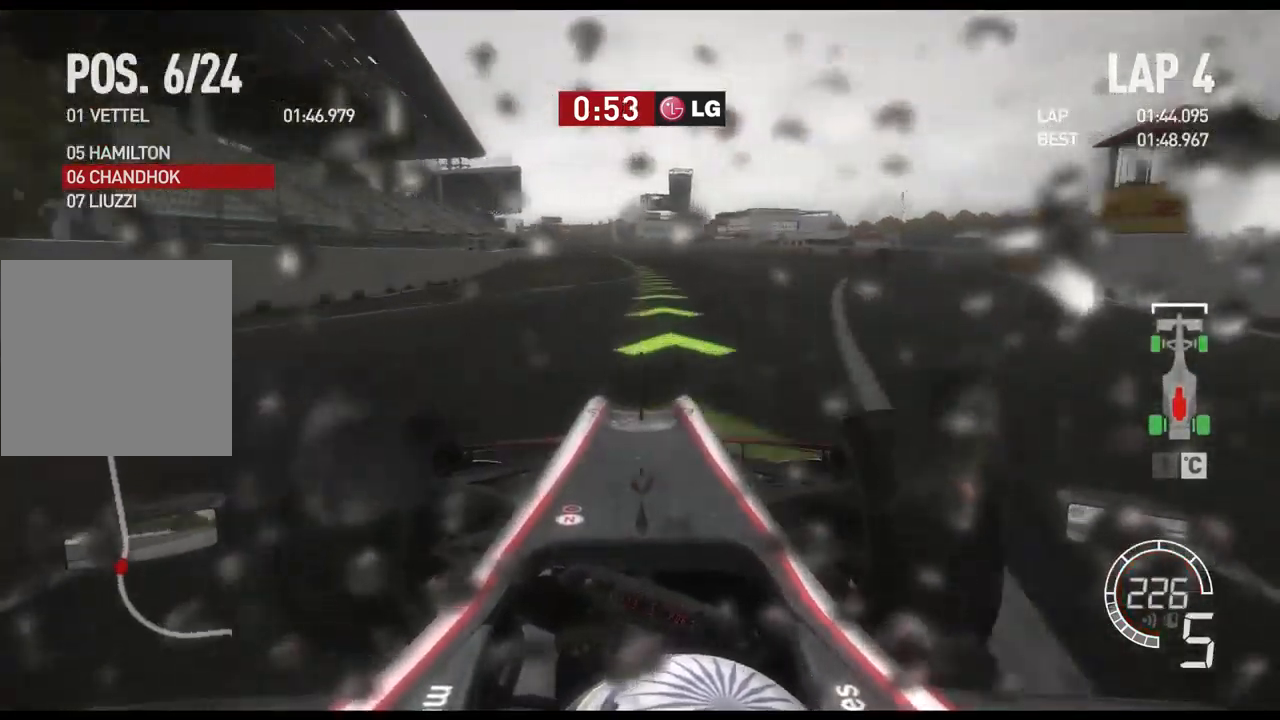
{"buttons": ["R2"], "left_stick": "left", "right_stick": "center", "events": [[183, "left_stick", "center"], [333, "left_stick", "left"]]}
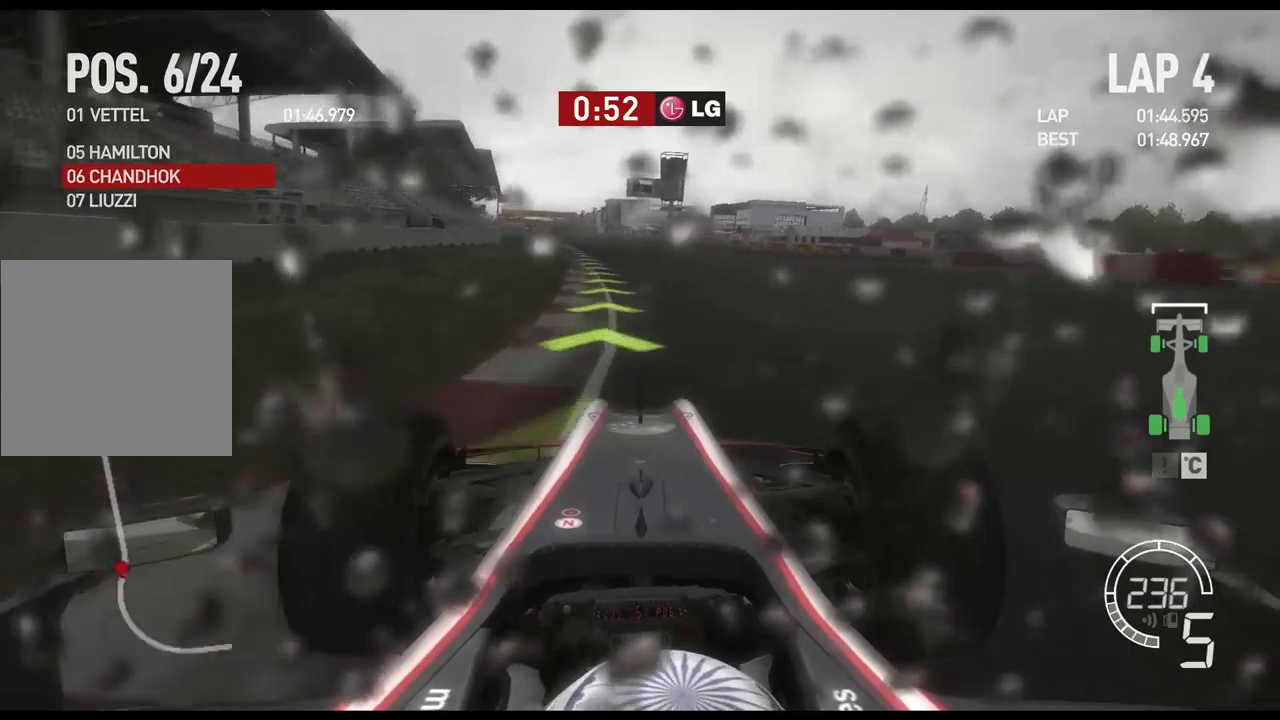
{"buttons": ["R2"], "left_stick": "left", "right_stick": "center", "events": []}
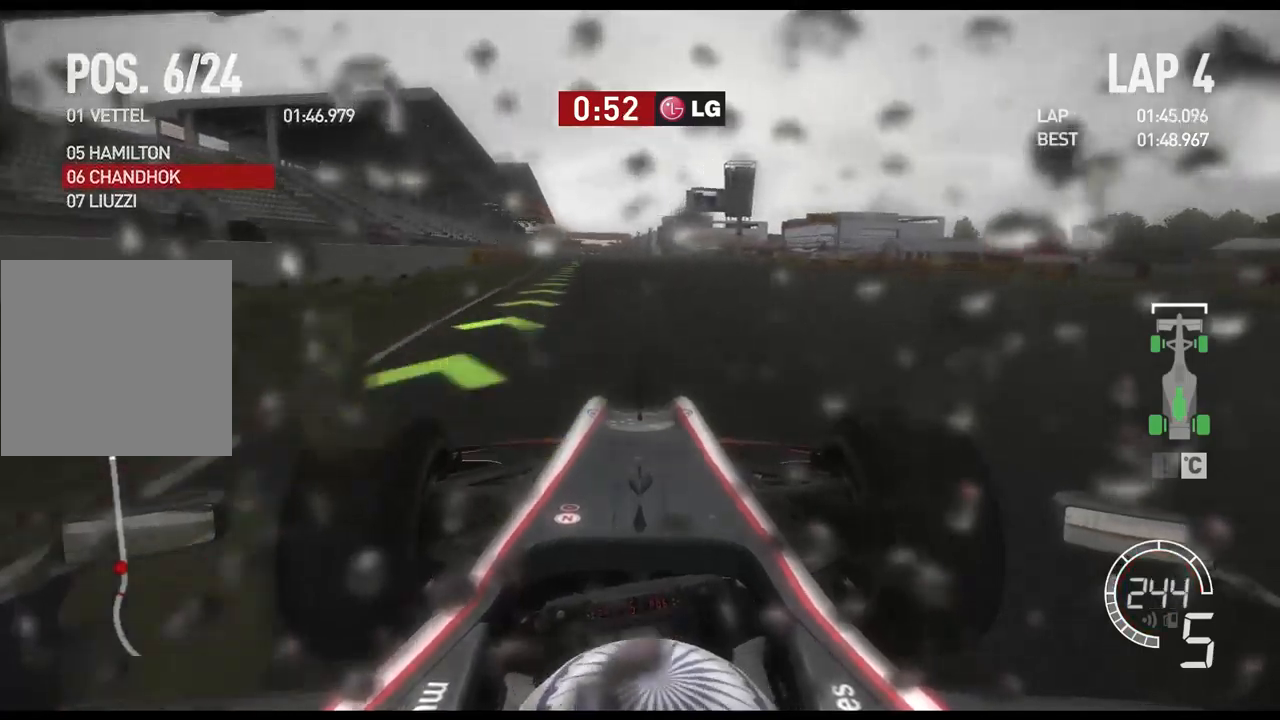
{"buttons": ["R2"], "left_stick": "center", "right_stick": "center", "events": [[434, "left_stick", "center"]]}
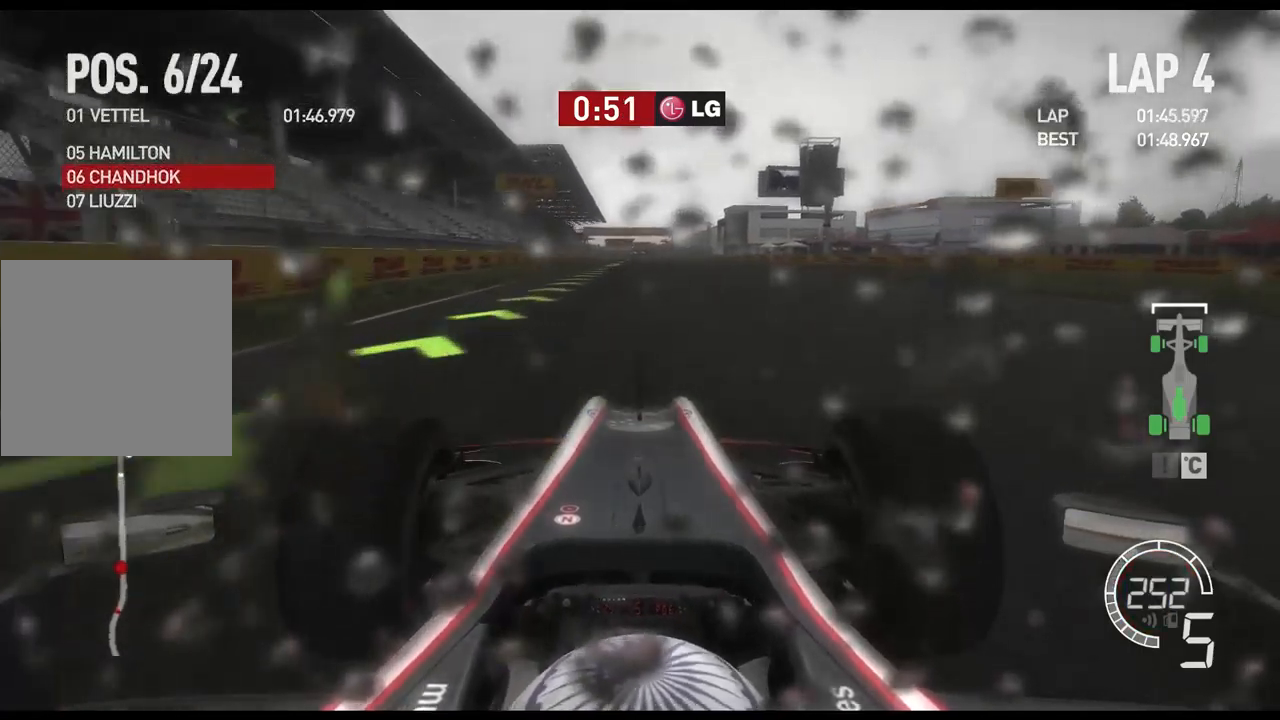
{"buttons": ["R2"], "left_stick": "center", "right_stick": "center", "events": []}
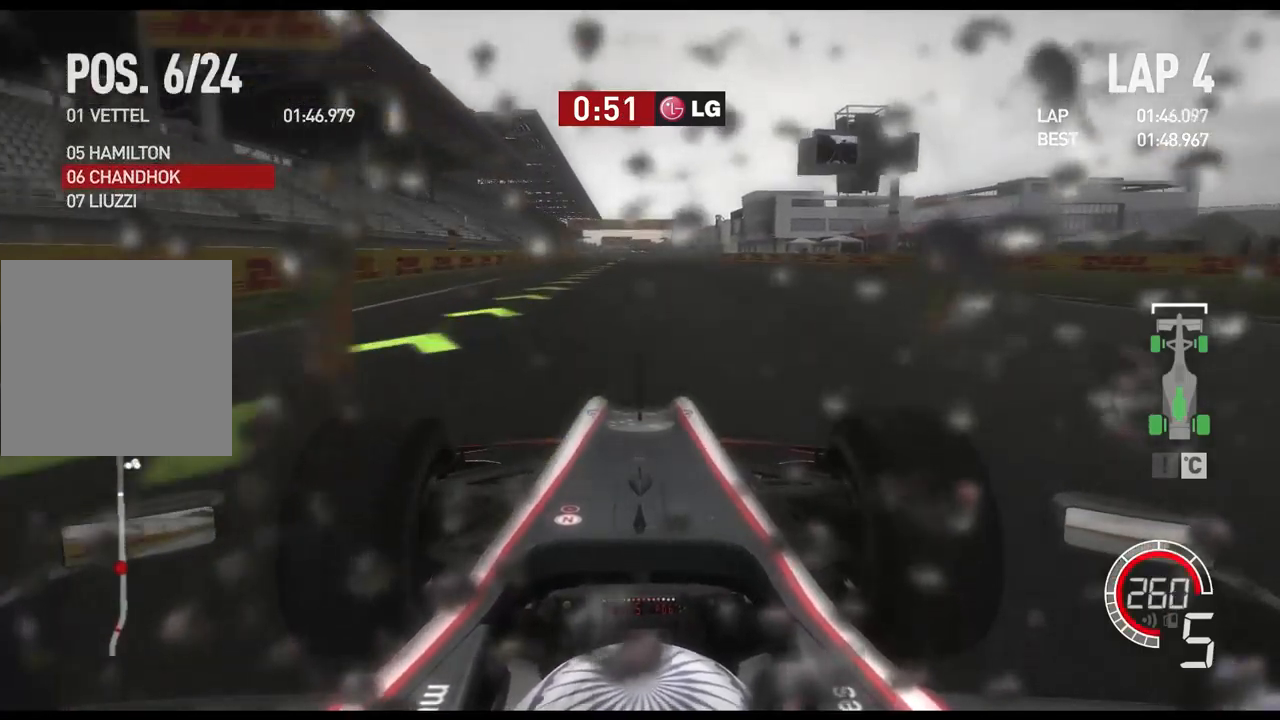
{"buttons": ["R2"], "left_stick": "center", "right_stick": "center", "events": []}
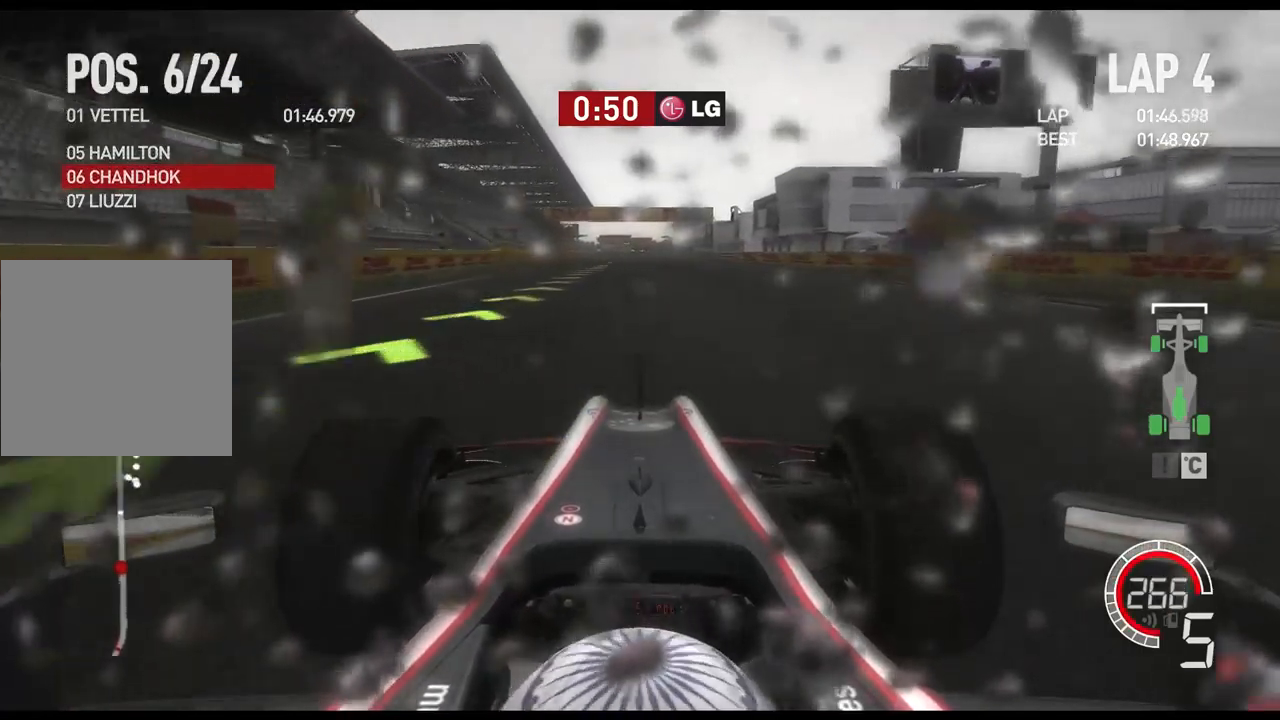
{"buttons": ["R2"], "left_stick": "center", "right_stick": "center", "events": [[84, "A", "down"], [234, "A", "up"]]}
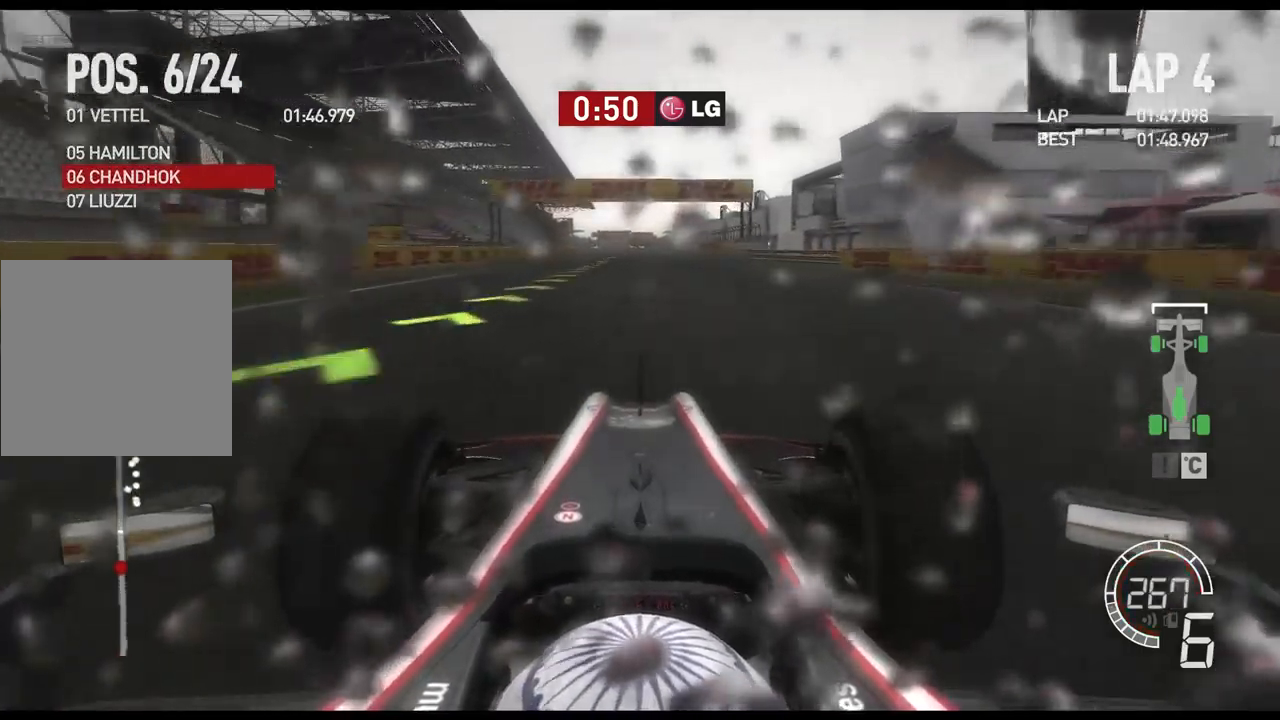
{"buttons": ["R2"], "left_stick": "center", "right_stick": "center", "events": []}
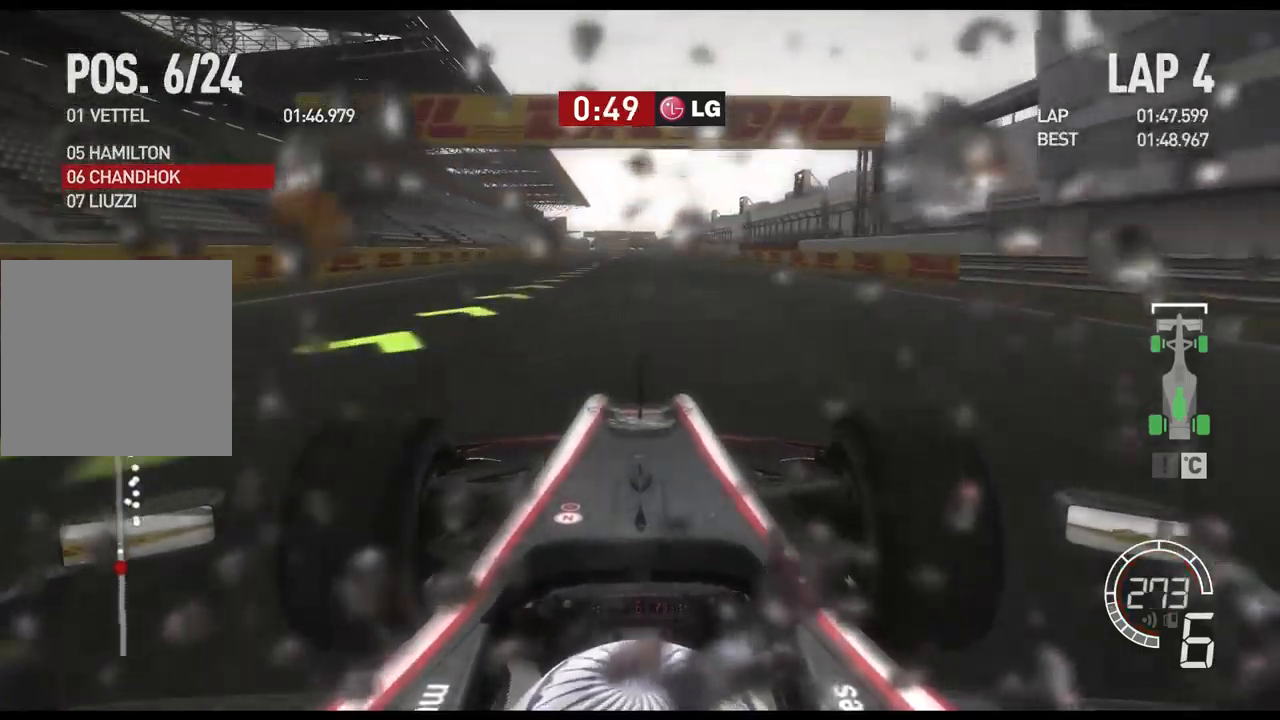
{"buttons": ["R2"], "left_stick": "center", "right_stick": "center", "events": []}
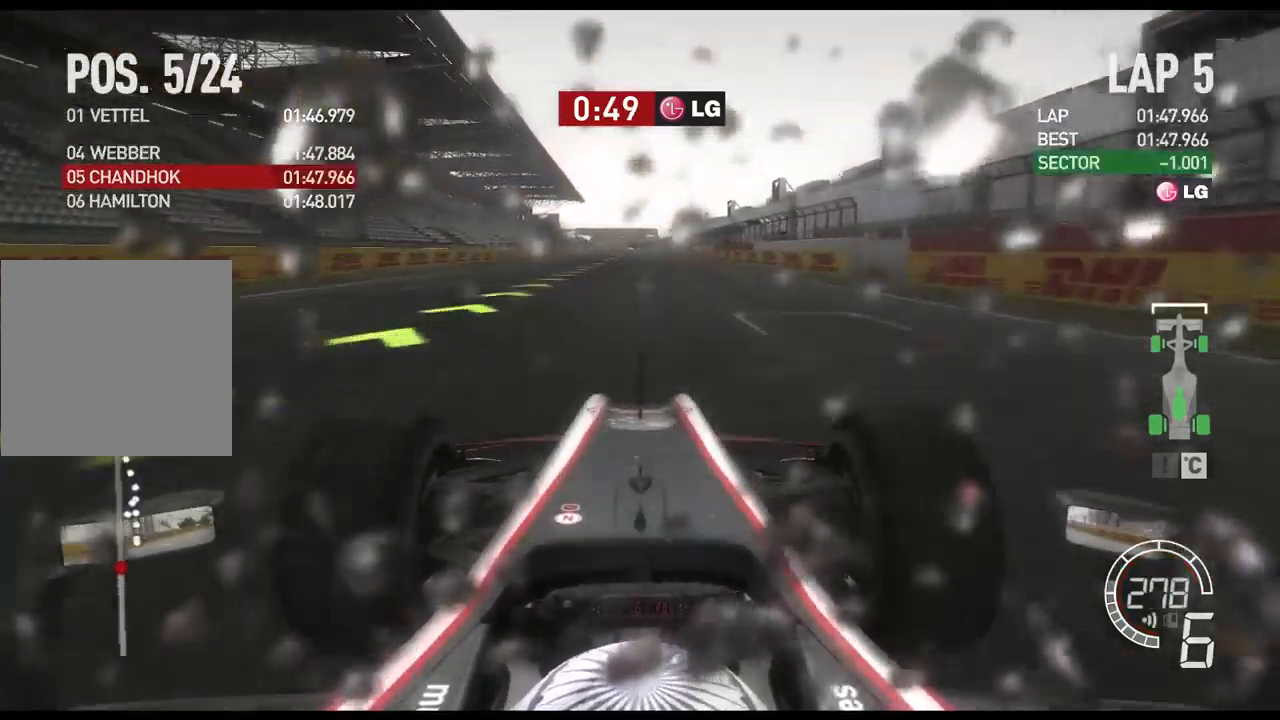
{"buttons": ["R2"], "left_stick": "center", "right_stick": "center", "events": []}
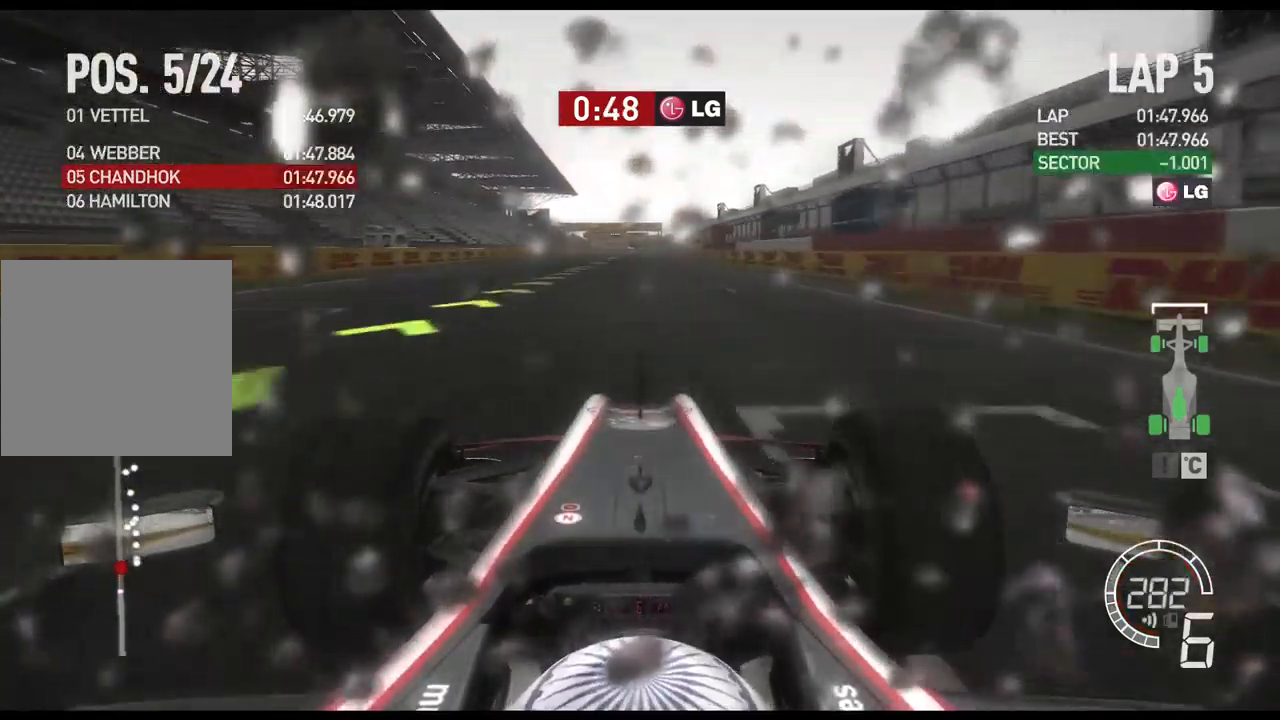
{"buttons": ["R2"], "left_stick": "center", "right_stick": "center", "events": []}